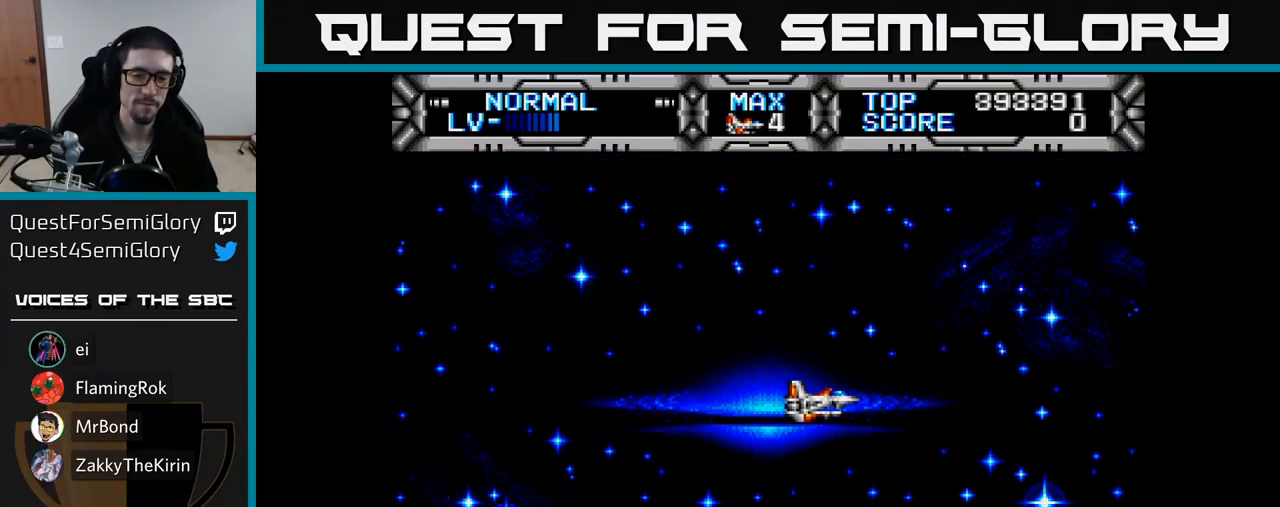
Gameplay with a controller (Xbox layout); each line is a JSON object with the inputs held at the frame after it. "events" lists button and stick changes between this image and that frame as [ms after this image, input, new state], when the widget could be followed in between. Not read: left_stick.
{"buttons": ["X"], "right_stick": "center", "events": [[67, "X", "down"], [133, "DPAD_LEFT", "down"], [350, "DPAD_LEFT", "up"]]}
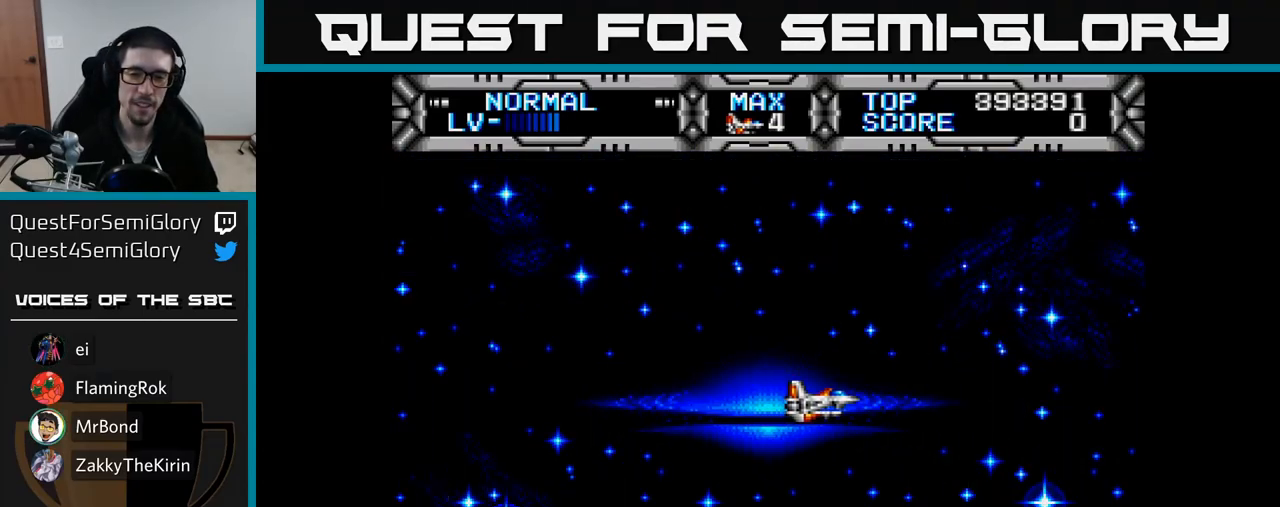
{"buttons": ["X"], "right_stick": "center", "events": [[217, "DPAD_LEFT", "down"], [417, "DPAD_LEFT", "up"]]}
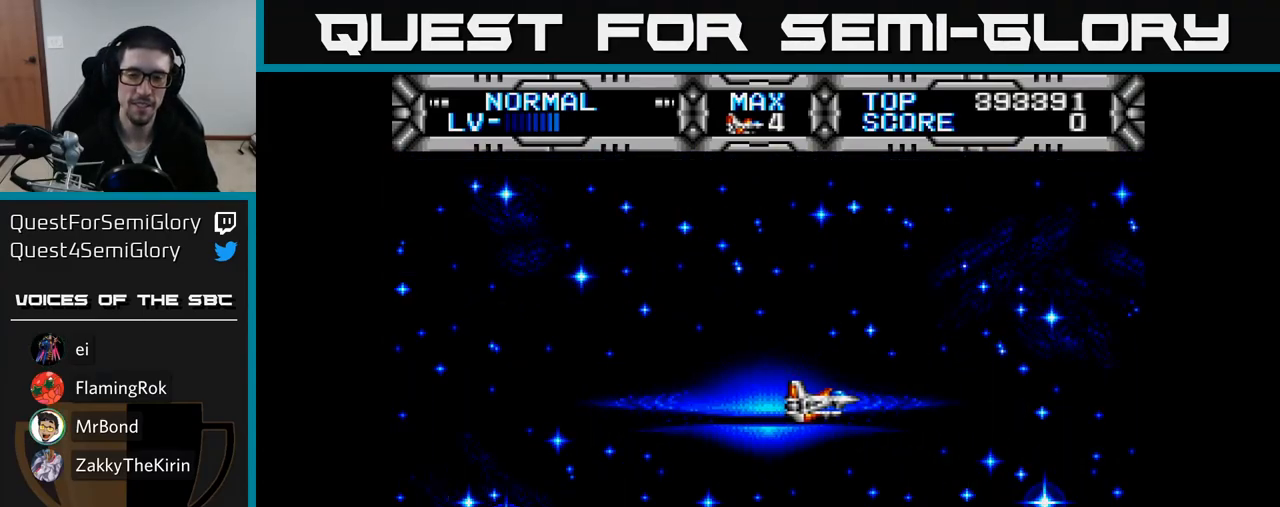
{"buttons": ["X"], "right_stick": "center", "events": [[250, "DPAD_LEFT", "down"], [433, "DPAD_LEFT", "up"]]}
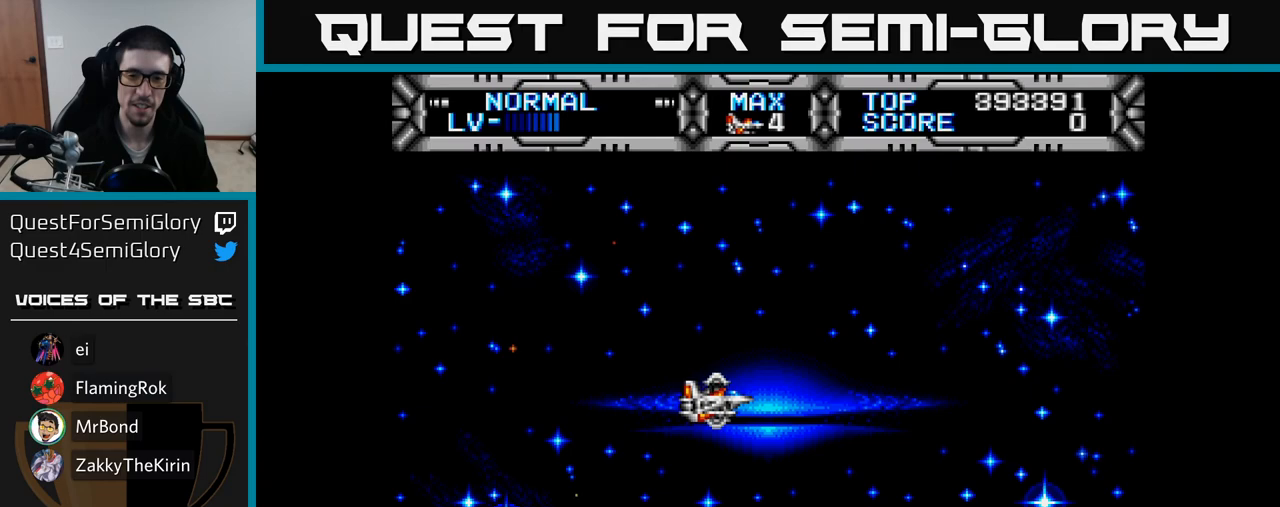
{"buttons": ["X"], "right_stick": "center", "events": [[100, "DPAD_LEFT", "down"], [217, "DPAD_UP", "down"], [250, "DPAD_LEFT", "up"], [383, "DPAD_UP", "up"]]}
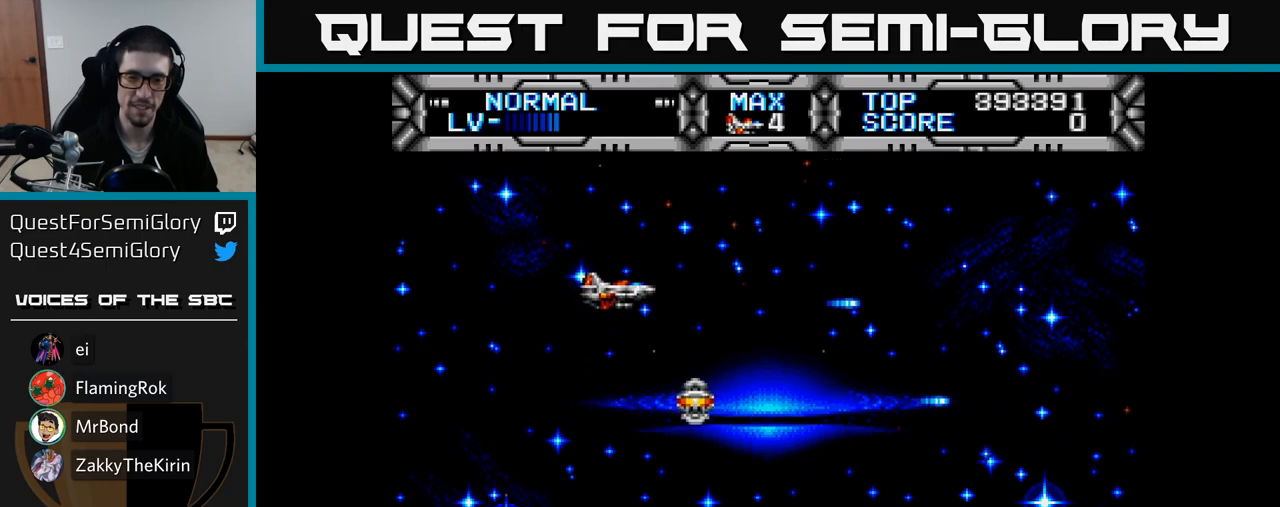
{"buttons": ["X", "DPAD_DOWN"], "right_stick": "center", "events": [[300, "DPAD_DOWN", "down"]]}
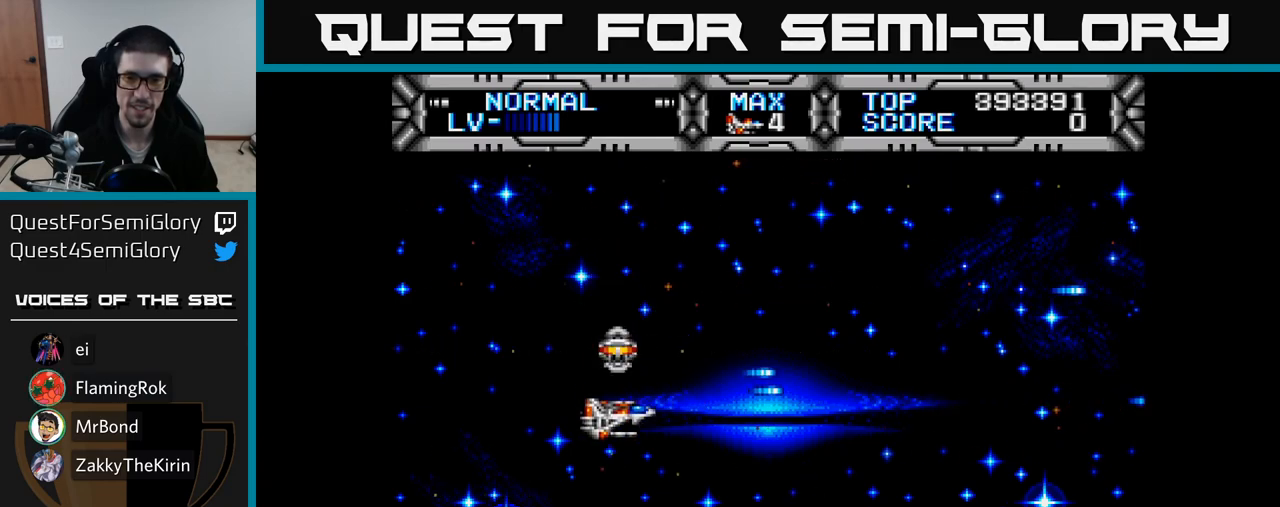
{"buttons": ["DPAD_UP"], "right_stick": "center", "events": [[200, "DPAD_DOWN", "up"], [267, "DPAD_LEFT", "down"], [267, "X", "up"], [283, "DPAD_UP", "down"], [450, "DPAD_LEFT", "up"]]}
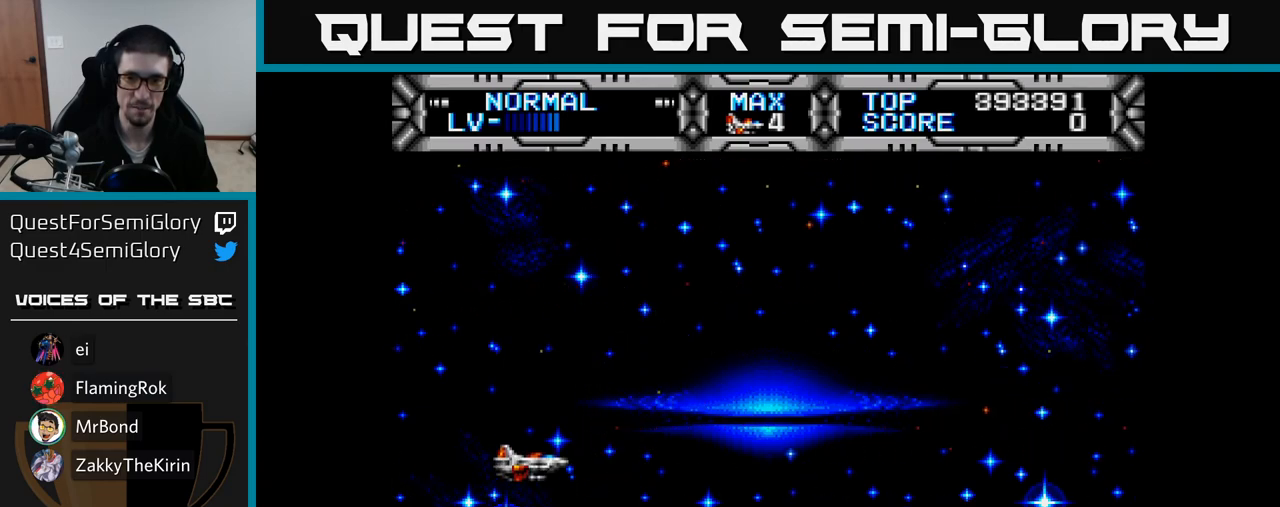
{"buttons": ["X"], "right_stick": "center", "events": [[100, "DPAD_UP", "up"], [133, "DPAD_RIGHT", "down"], [150, "X", "down"], [233, "DPAD_RIGHT", "up"]]}
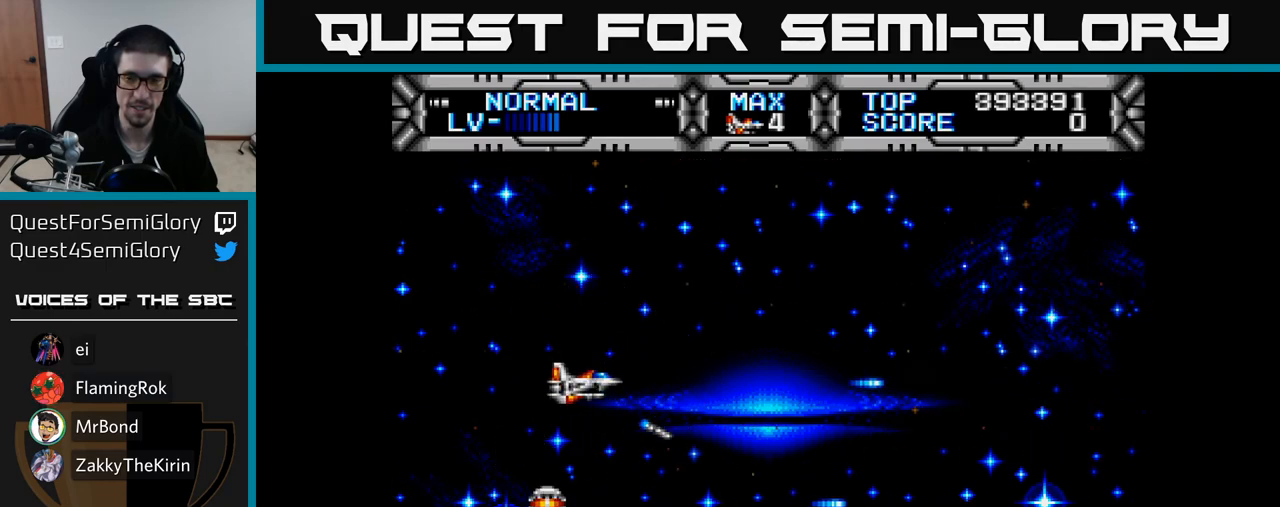
{"buttons": ["DPAD_RIGHT"], "right_stick": "center", "events": [[150, "X", "up"], [250, "DPAD_UP", "down"], [367, "DPAD_RIGHT", "down"], [367, "DPAD_UP", "up"]]}
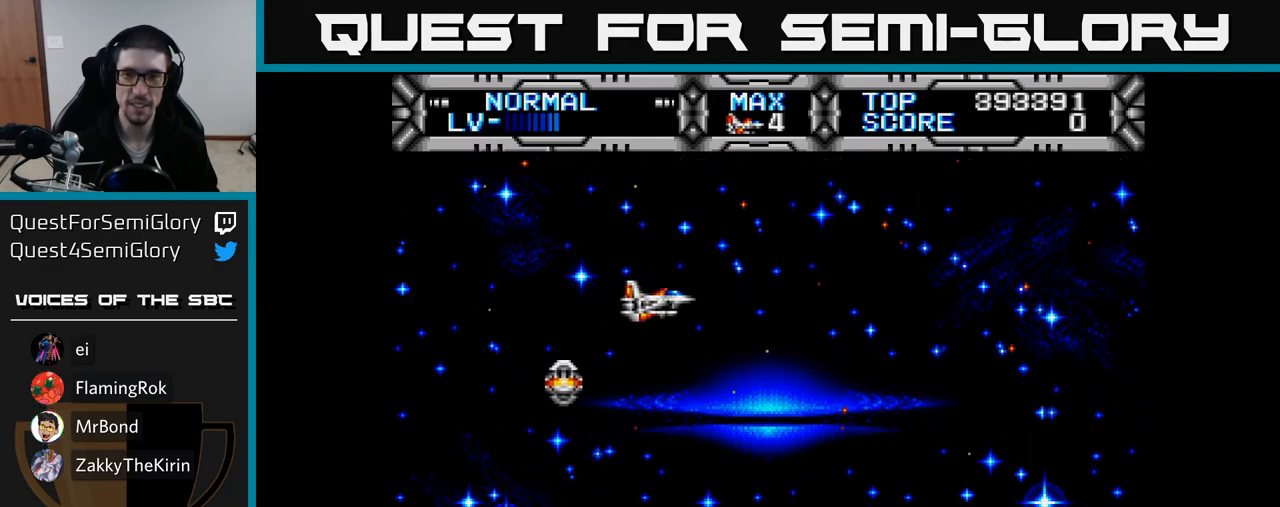
{"buttons": [], "right_stick": "center", "events": [[183, "DPAD_RIGHT", "up"], [200, "DPAD_UP", "down"], [267, "DPAD_UP", "up"], [300, "DPAD_RIGHT", "down"], [400, "DPAD_RIGHT", "up"]]}
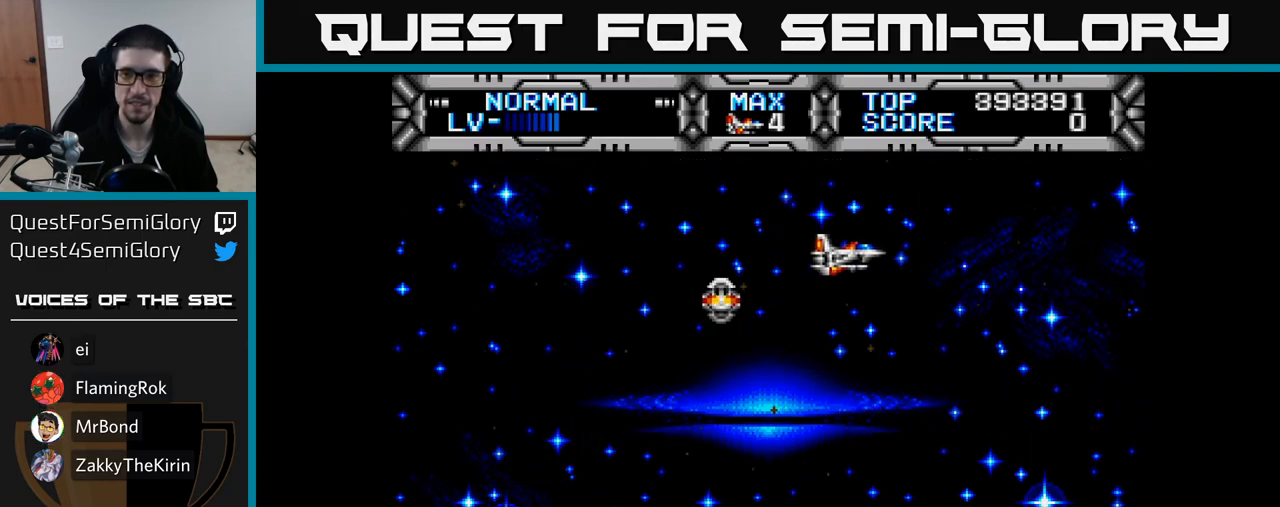
{"buttons": ["DPAD_DOWN"], "right_stick": "center", "events": [[217, "DPAD_LEFT", "down"], [283, "DPAD_LEFT", "up"], [467, "DPAD_DOWN", "down"]]}
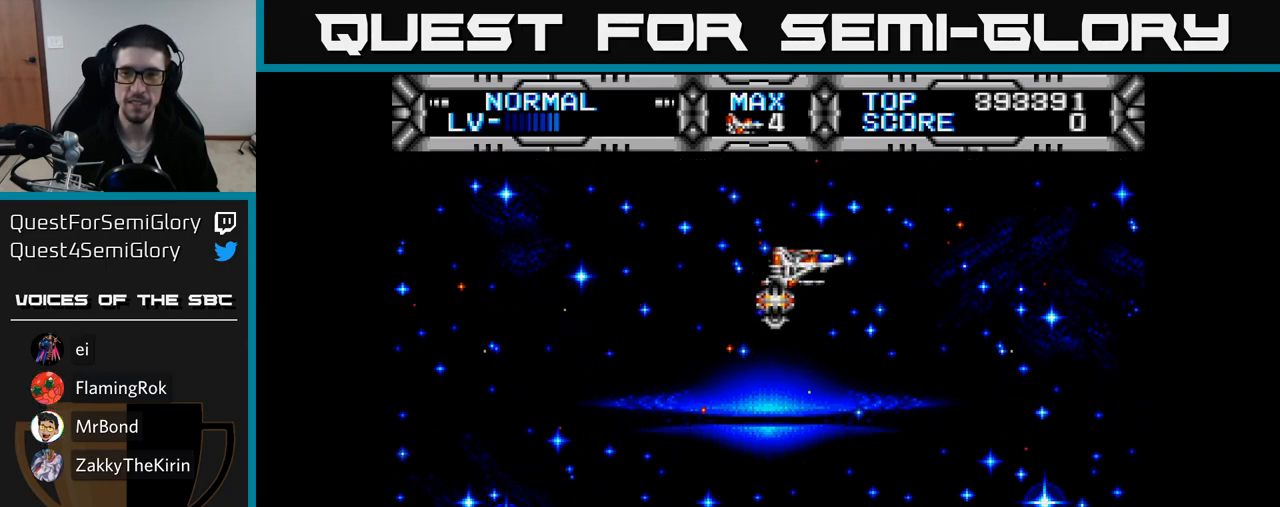
{"buttons": [], "right_stick": "center", "events": [[17, "DPAD_DOWN", "up"]]}
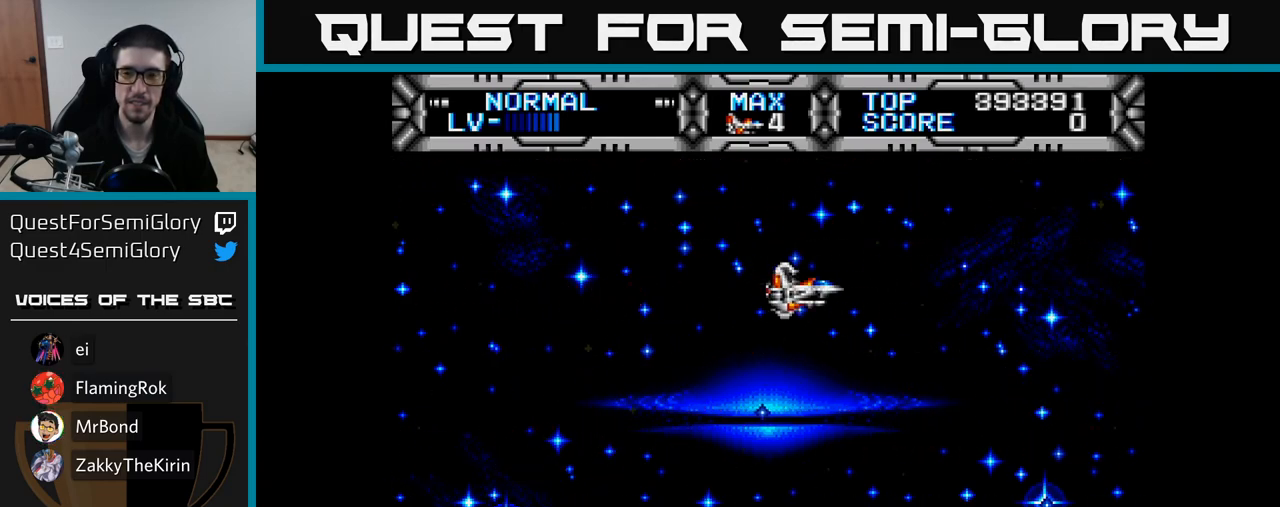
{"buttons": [], "right_stick": "center", "events": [[133, "DPAD_LEFT", "down"], [267, "DPAD_LEFT", "up"]]}
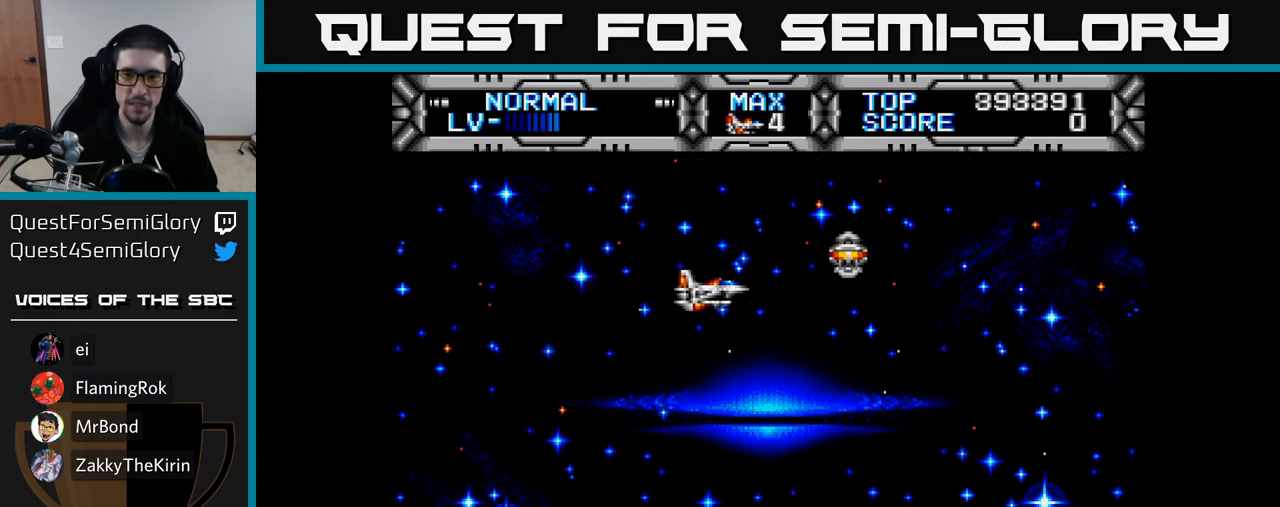
{"buttons": ["DPAD_RIGHT"], "right_stick": "center", "events": [[183, "DPAD_LEFT", "down"], [367, "DPAD_LEFT", "up"], [483, "DPAD_RIGHT", "down"]]}
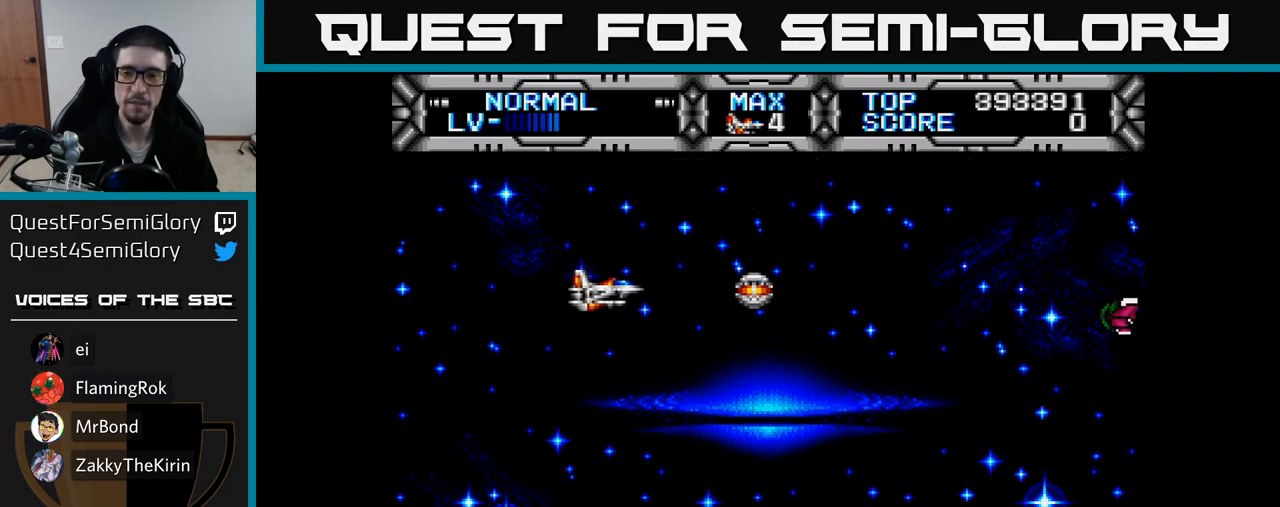
{"buttons": [], "right_stick": "center", "events": [[133, "DPAD_RIGHT", "up"], [200, "B", "down"], [317, "B", "up"], [383, "DPAD_DOWN", "down"], [433, "DPAD_DOWN", "up"]]}
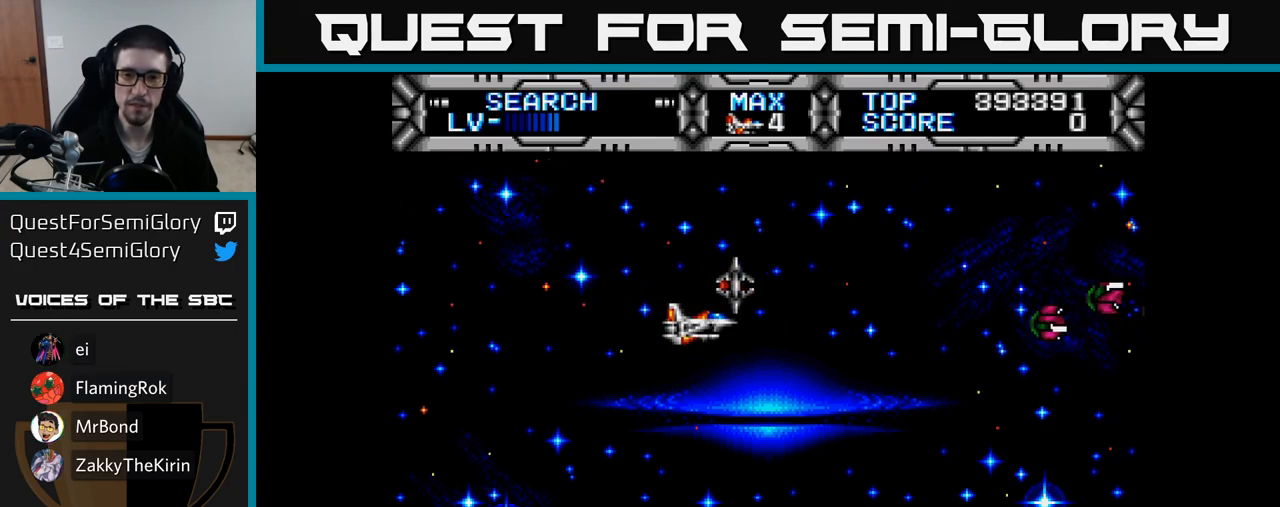
{"buttons": [], "right_stick": "center", "events": [[283, "DPAD_RIGHT", "down"], [383, "DPAD_RIGHT", "up"]]}
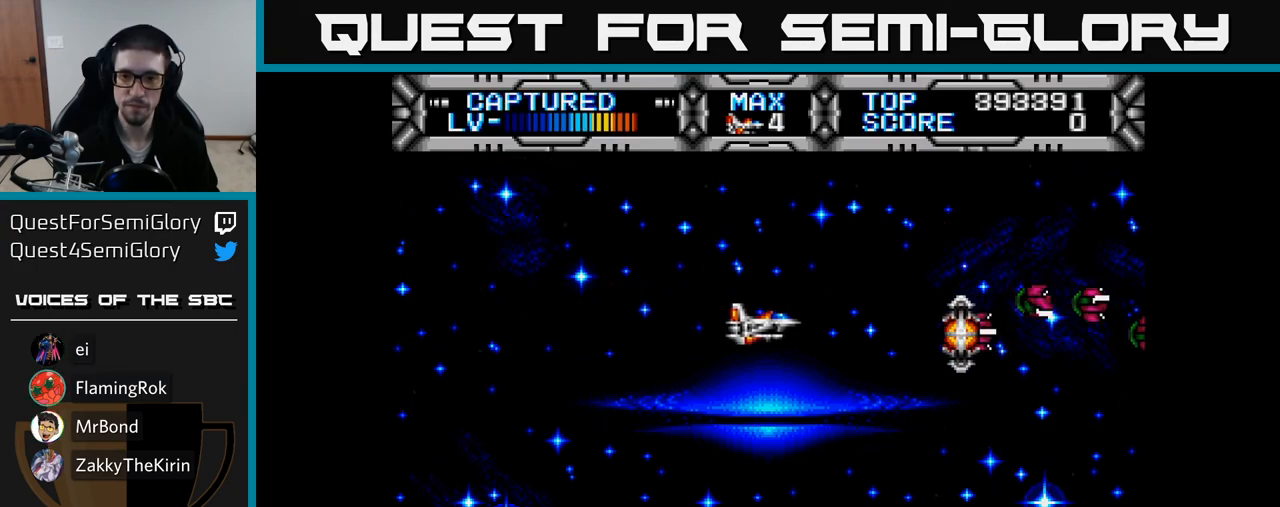
{"buttons": ["B"], "right_stick": "center", "events": [[67, "DPAD_UP", "down"], [133, "DPAD_UP", "up"], [300, "DPAD_DOWN", "down"], [367, "DPAD_DOWN", "up"], [417, "B", "down"]]}
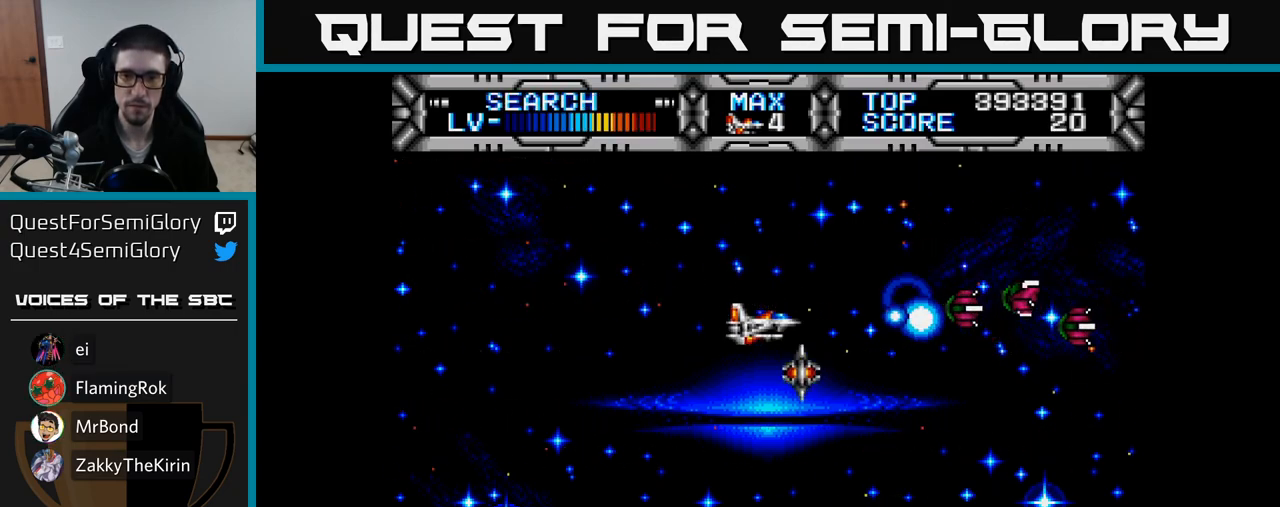
{"buttons": [], "right_stick": "center", "events": [[17, "B", "up"], [250, "DPAD_LEFT", "down"], [317, "DPAD_LEFT", "up"]]}
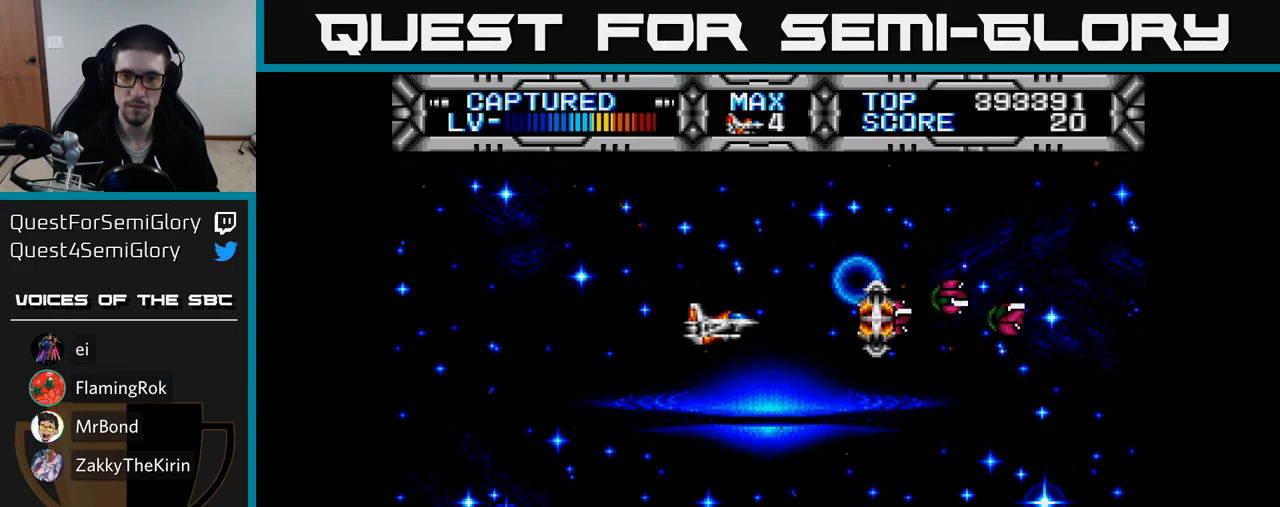
{"buttons": ["B"], "right_stick": "center", "events": [[367, "DPAD_LEFT", "down"], [467, "DPAD_LEFT", "up"], [500, "B", "down"]]}
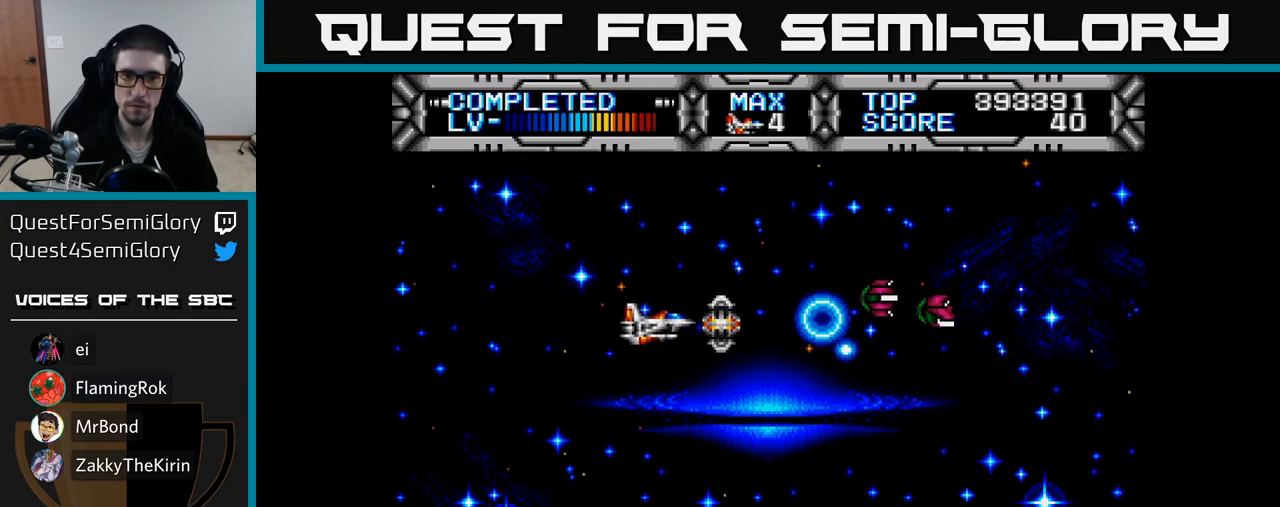
{"buttons": [], "right_stick": "center", "events": [[83, "B", "up"], [350, "DPAD_LEFT", "down"], [433, "DPAD_LEFT", "up"]]}
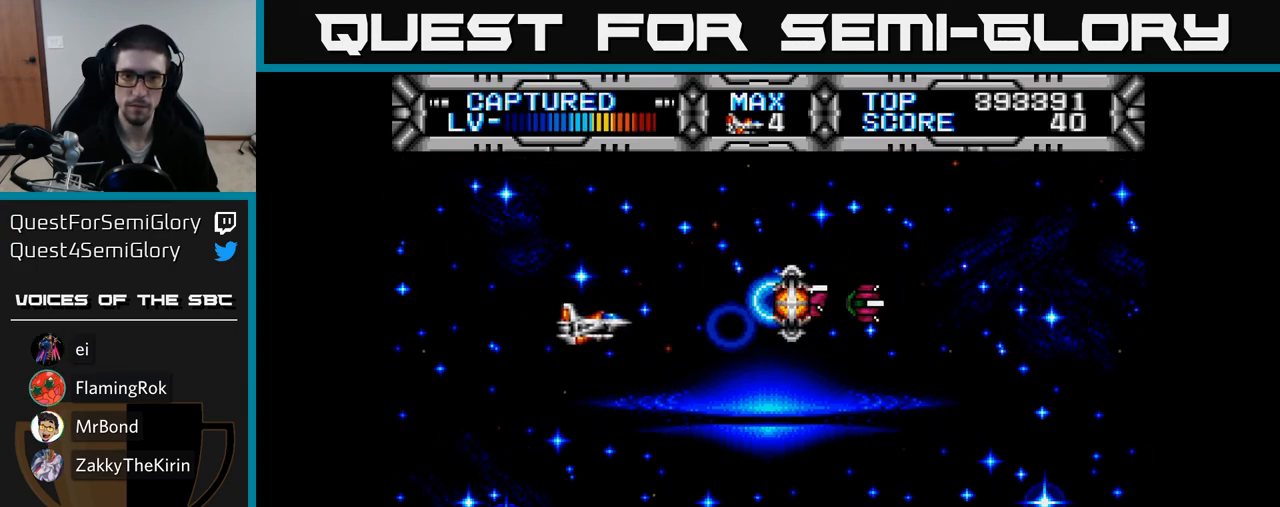
{"buttons": [], "right_stick": "center", "events": []}
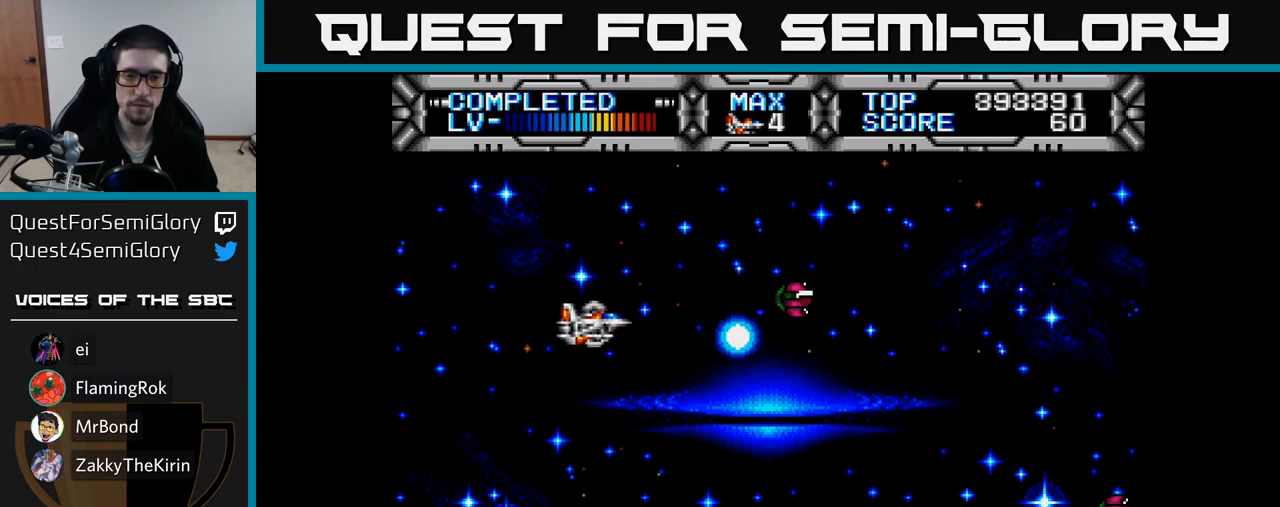
{"buttons": [], "right_stick": "center", "events": [[83, "DPAD_LEFT", "down"], [150, "DPAD_LEFT", "up"], [167, "B", "down"], [233, "B", "up"]]}
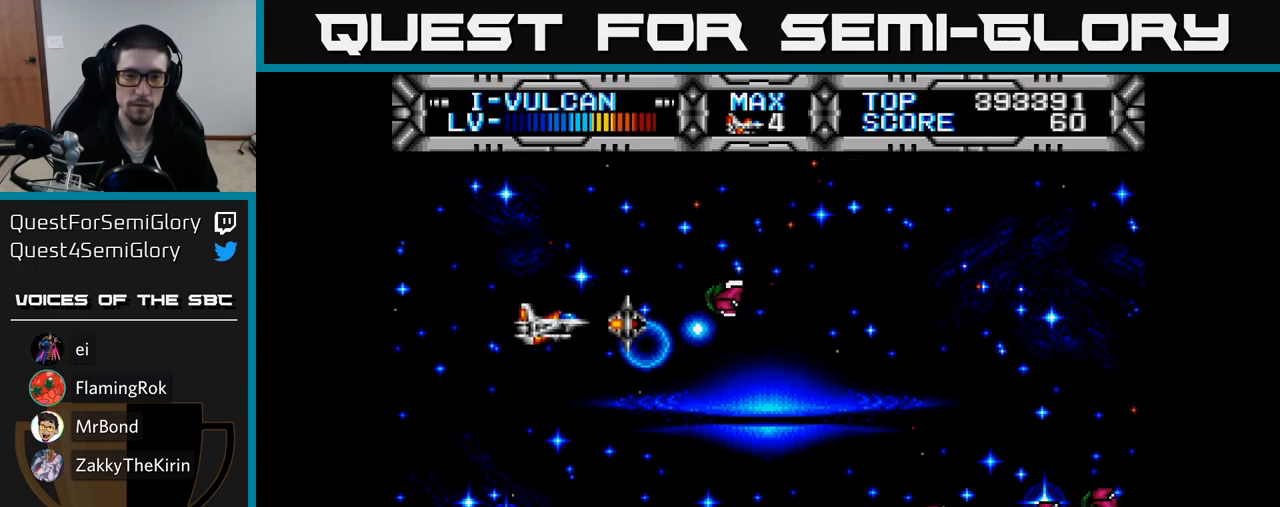
{"buttons": ["DPAD_DOWN"], "right_stick": "center", "events": [[350, "DPAD_DOWN", "down"]]}
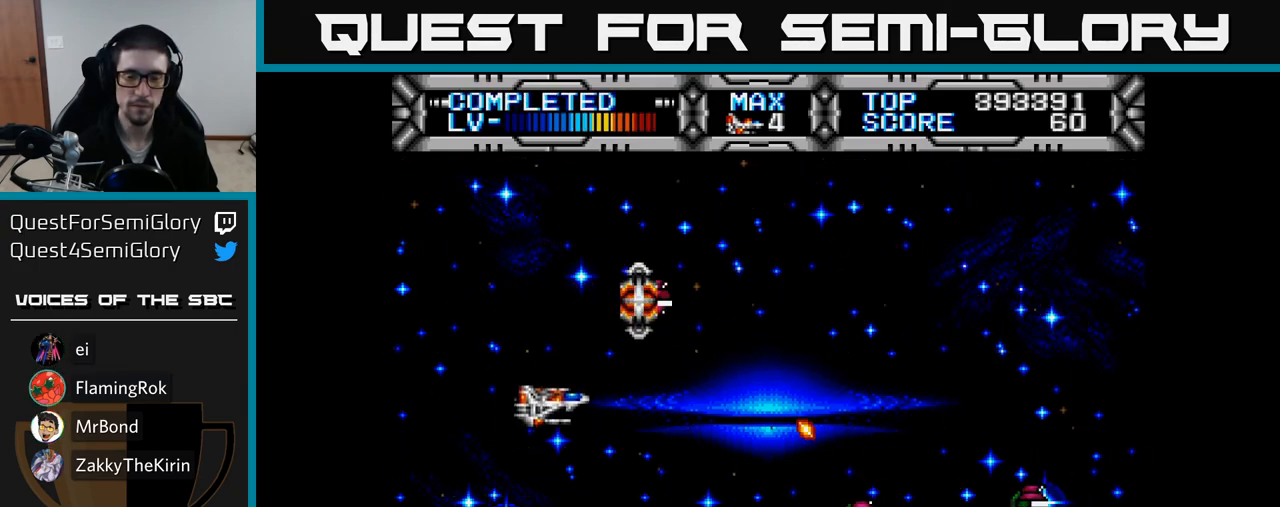
{"buttons": ["X", "DPAD_LEFT"], "right_stick": "center", "events": [[33, "X", "down"], [150, "DPAD_DOWN", "up"], [400, "DPAD_LEFT", "down"]]}
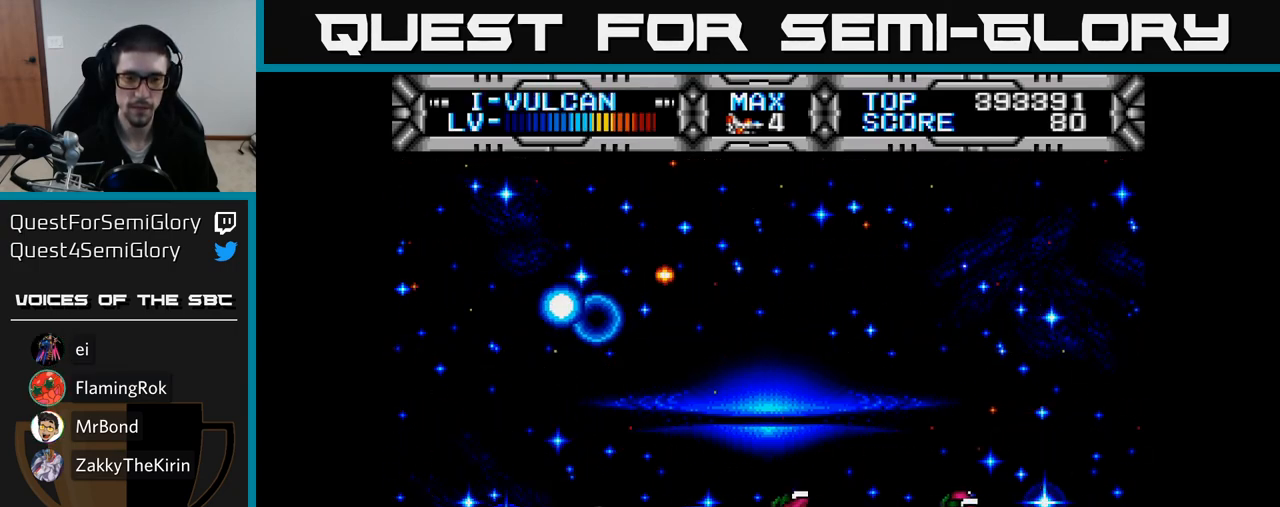
{"buttons": ["X"], "right_stick": "center", "events": [[67, "DPAD_LEFT", "up"]]}
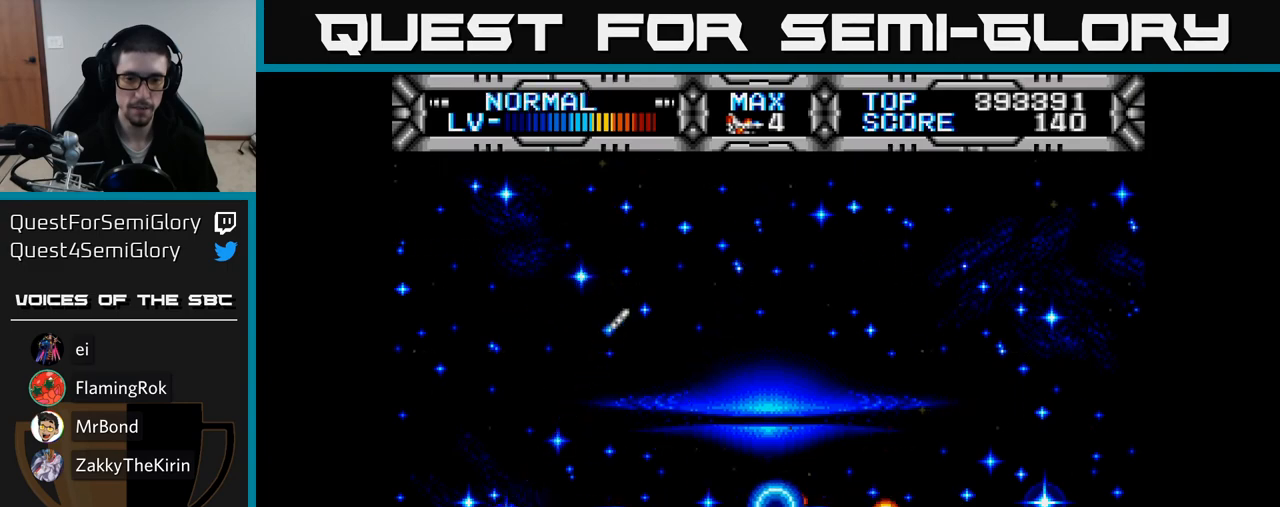
{"buttons": ["DPAD_UP"], "right_stick": "center", "events": [[233, "DPAD_UP", "down"], [267, "X", "up"], [367, "DPAD_UP", "up"], [400, "DPAD_RIGHT", "down"], [483, "DPAD_RIGHT", "up"], [483, "DPAD_UP", "down"]]}
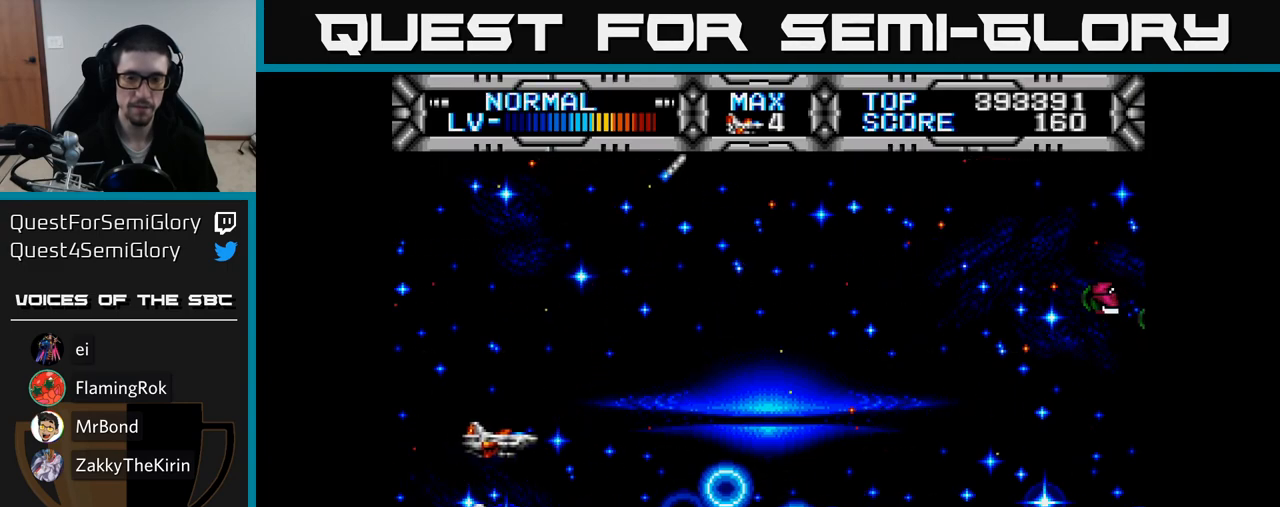
{"buttons": ["DPAD_RIGHT"], "right_stick": "center", "events": [[100, "DPAD_RIGHT", "down"], [117, "DPAD_UP", "up"], [250, "B", "down"], [350, "B", "up"]]}
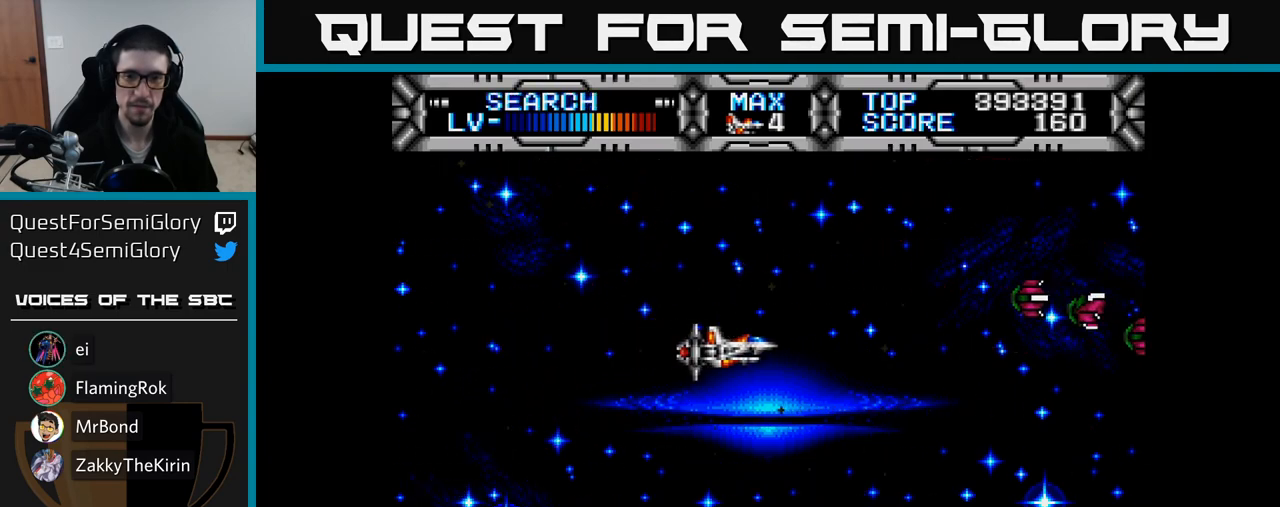
{"buttons": [], "right_stick": "center", "events": [[17, "DPAD_RIGHT", "up"], [33, "DPAD_UP", "down"], [83, "DPAD_UP", "up"]]}